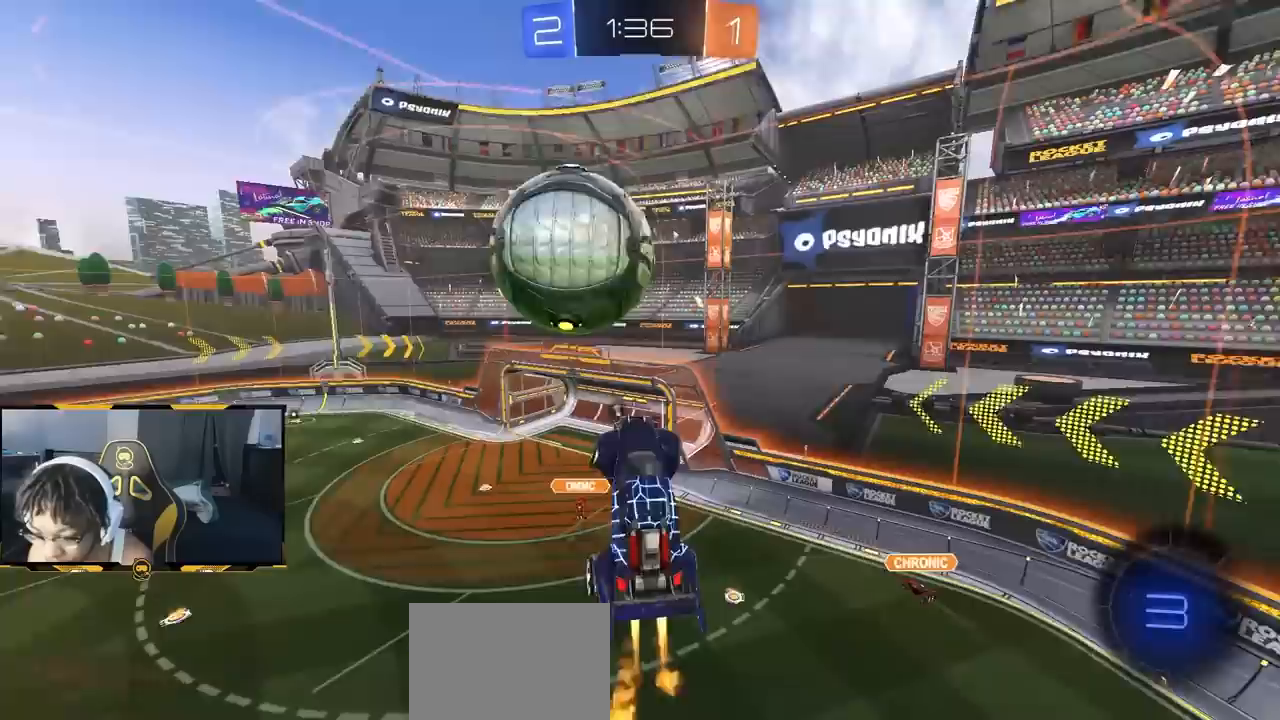
Gameplay with a controller (PlayStation layout); each line is a JSON object with the inputs held at the frame after it (dt_ms = milliseconds from this image to that frame). "events" lists button and stick changes between this image and that frame as [ms after this image, input, new state], when the widget could be followed in between.
{"dt_ms": 500, "buttons": ["CROSS", "R1", "R2"], "left_stick": "down", "right_stick": "center", "events": [[100, "L1", "up"], [200, "left_stick", "up-left"], [317, "CROSS", "down"], [417, "CROSS", "up"], [417, "left_stick", "right"], [467, "CROSS", "down"], [467, "left_stick", "down"]]}
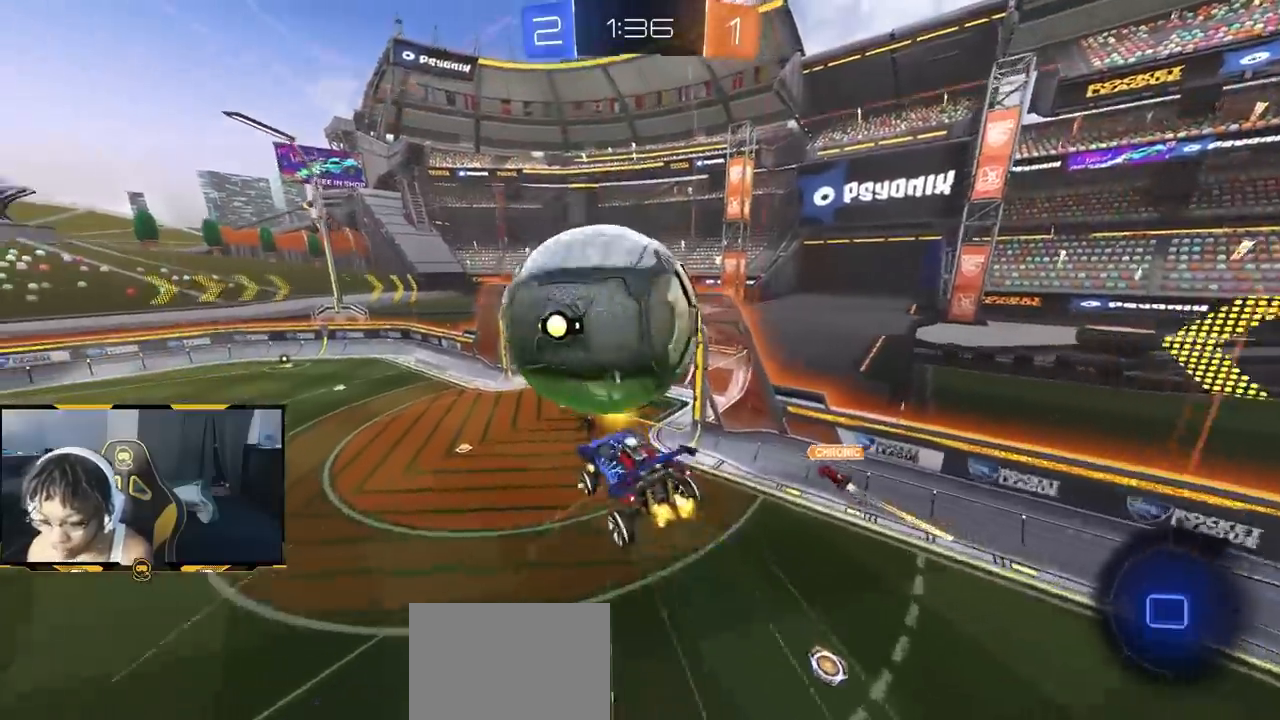
{"dt_ms": 500, "buttons": ["R2"], "left_stick": "down-right", "right_stick": "center", "events": [[83, "CROSS", "up"], [267, "R1", "up"], [267, "left_stick", "down-right"]]}
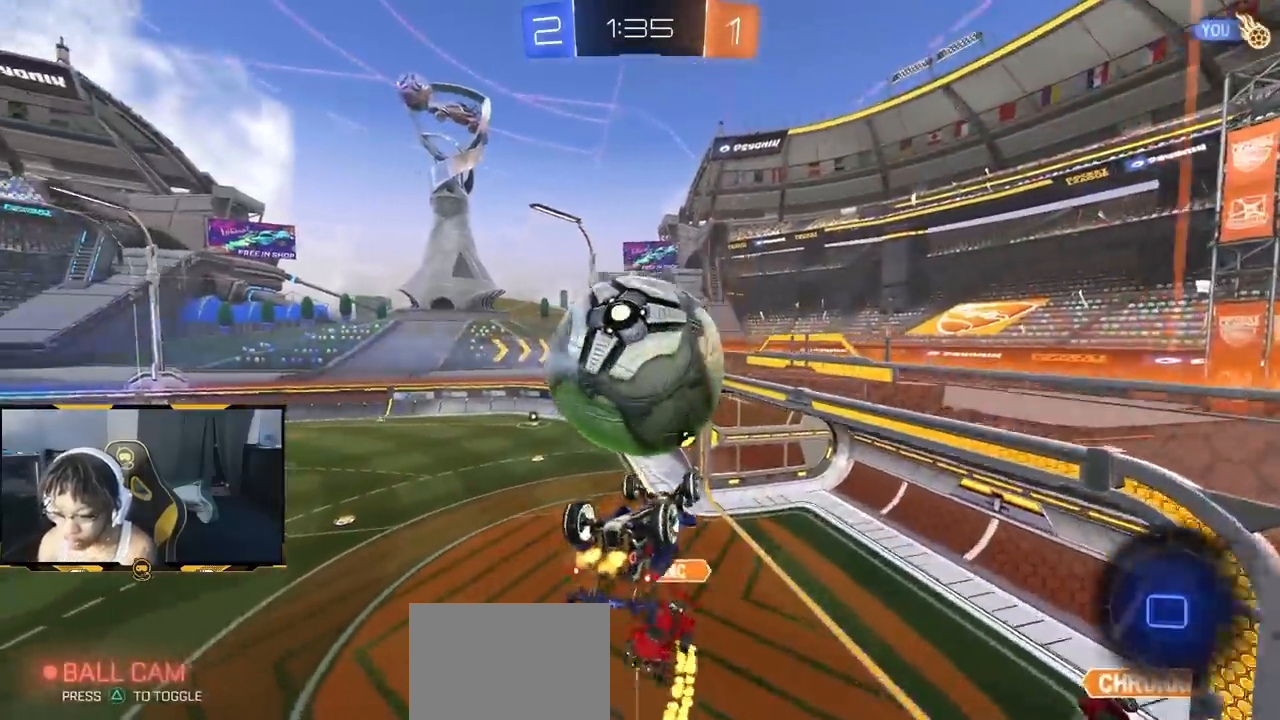
{"dt_ms": 500, "buttons": ["R2"], "left_stick": "up-left", "right_stick": "center", "events": [[67, "left_stick", "up-right"], [233, "left_stick", "up"], [450, "left_stick", "up-left"]]}
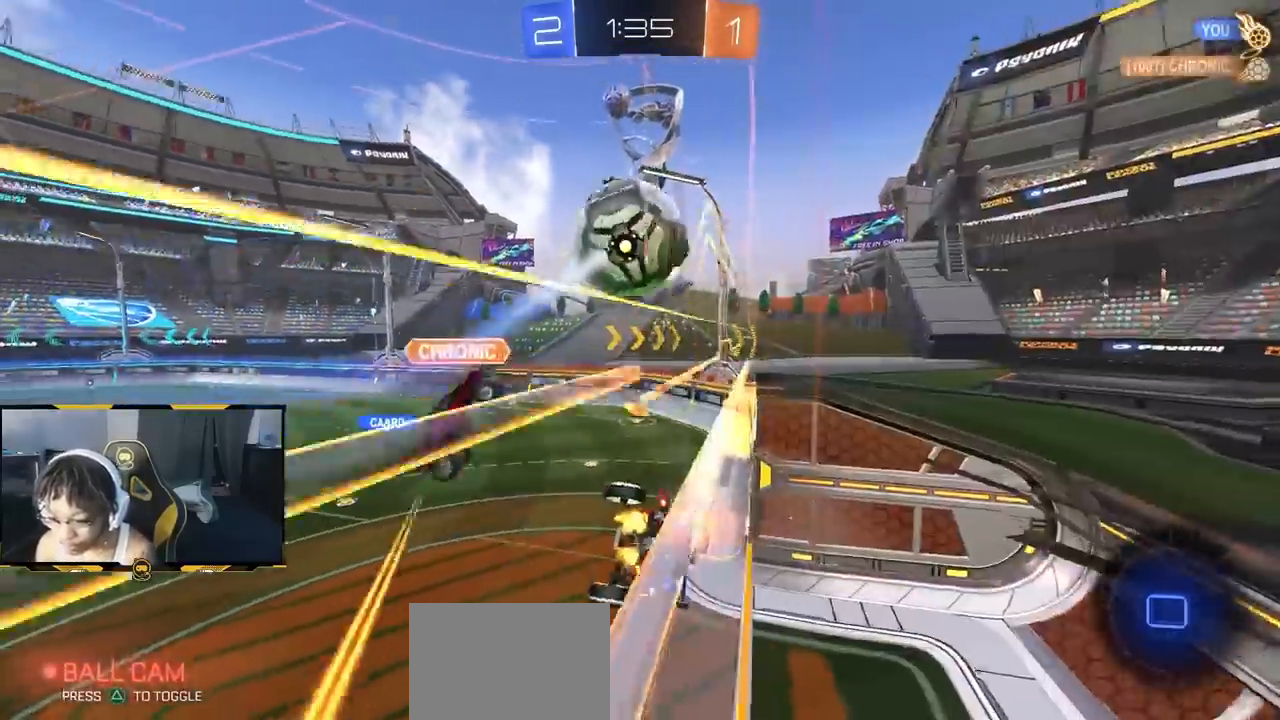
{"dt_ms": 500, "buttons": ["R2"], "left_stick": "down-right", "right_stick": "center", "events": [[217, "left_stick", "down-left"], [383, "left_stick", "down-right"]]}
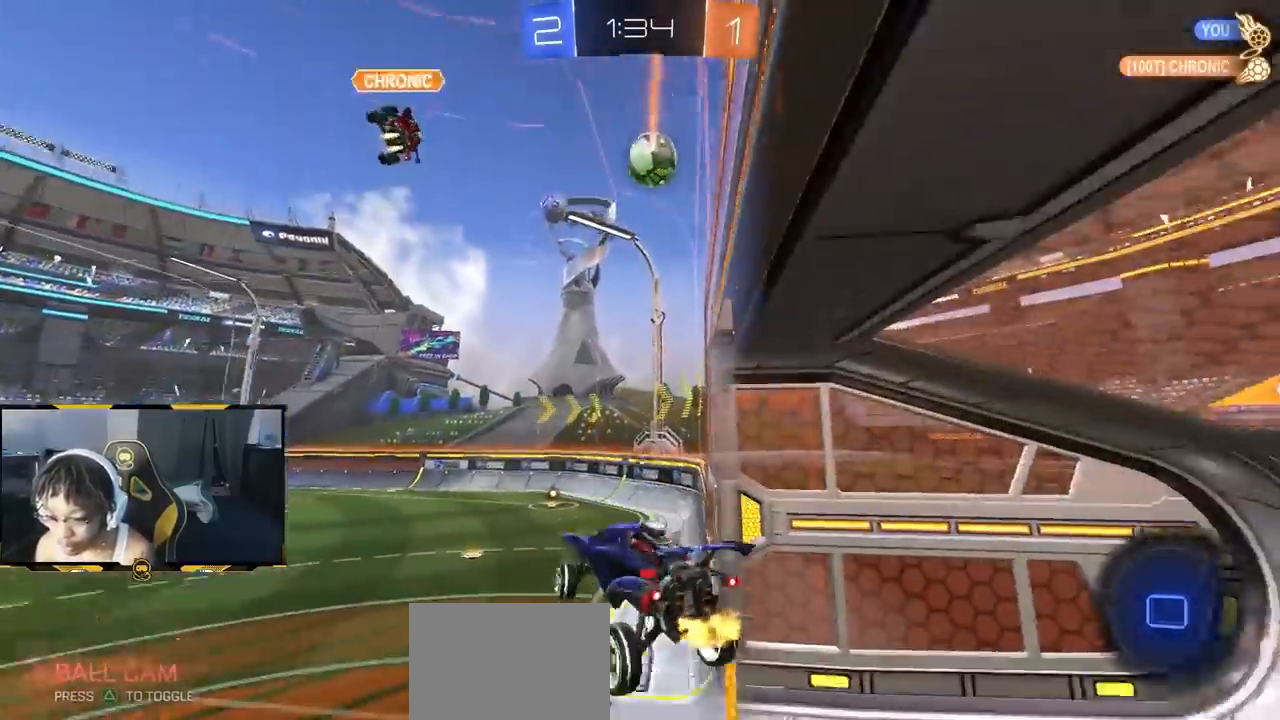
{"dt_ms": 500, "buttons": ["R2"], "left_stick": "up-right", "right_stick": "center"}
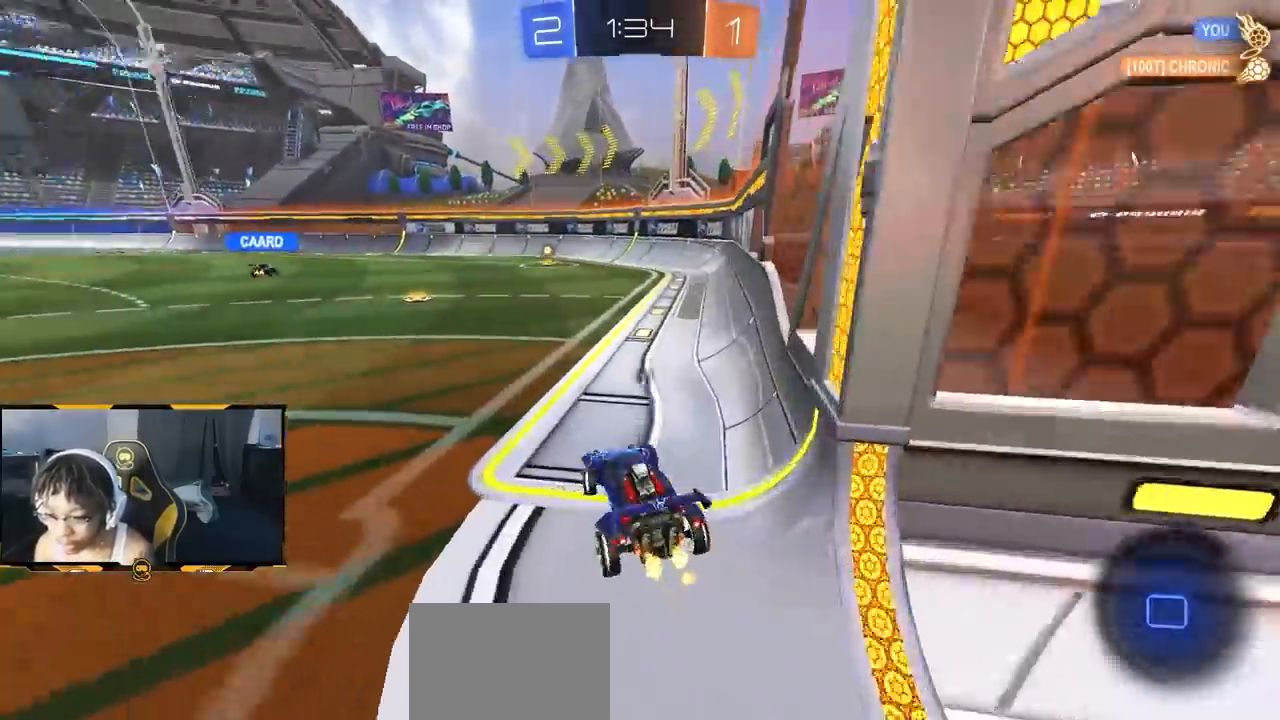
{"dt_ms": 500, "buttons": ["SQUARE", "R2"], "left_stick": "down", "right_stick": "center", "events": [[17, "left_stick", "right"], [133, "CROSS", "down"], [217, "CROSS", "up"], [217, "left_stick", "up-left"], [250, "CROSS", "down"], [317, "CROSS", "up"], [317, "left_stick", "down"], [333, "SQUARE", "down"]]}
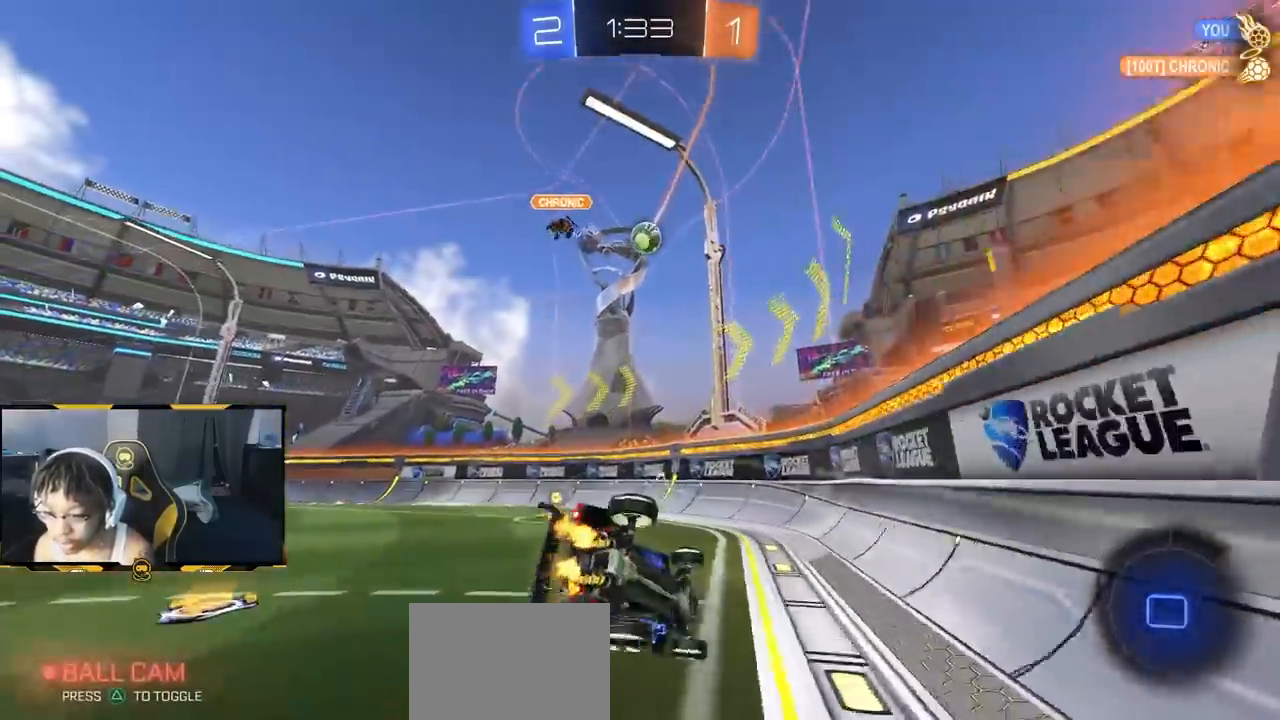
{"dt_ms": 500, "buttons": ["SQUARE", "R2"], "left_stick": "left", "right_stick": "center", "events": [[183, "left_stick", "down-left"], [367, "left_stick", "center"], [467, "left_stick", "left"]]}
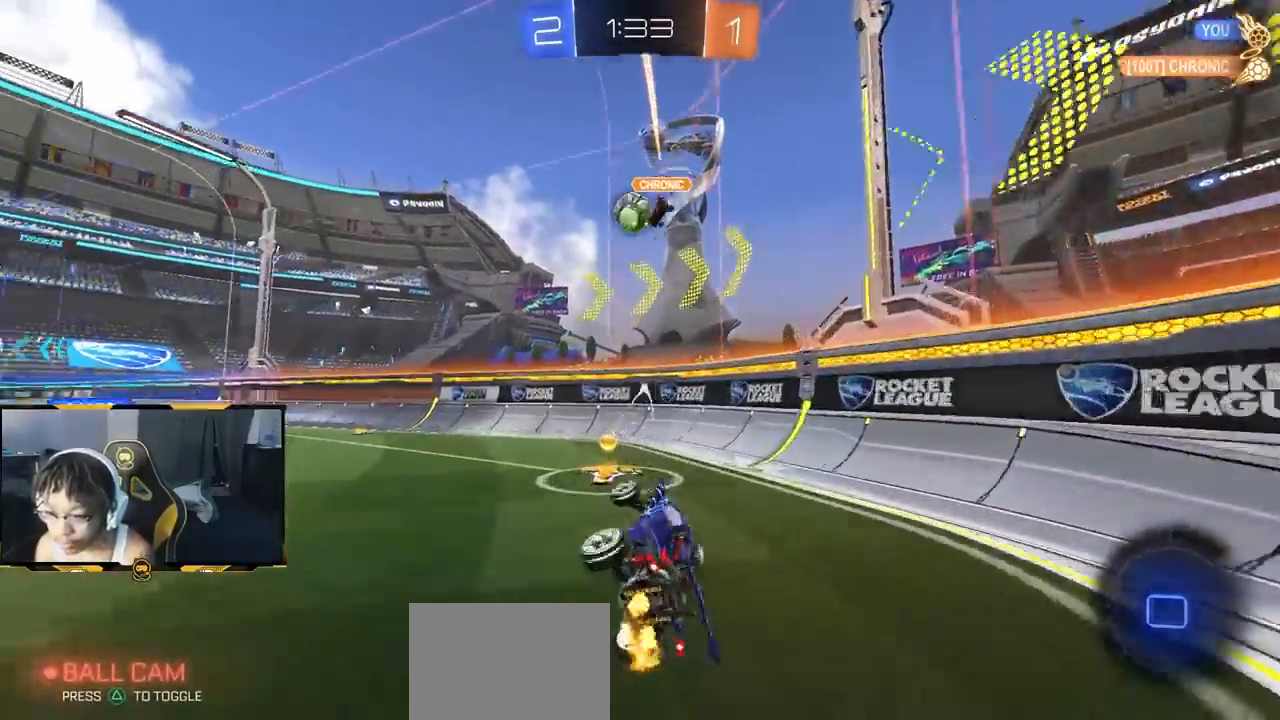
{"dt_ms": 500, "buttons": ["R1", "R2"], "left_stick": "left", "right_stick": "center"}
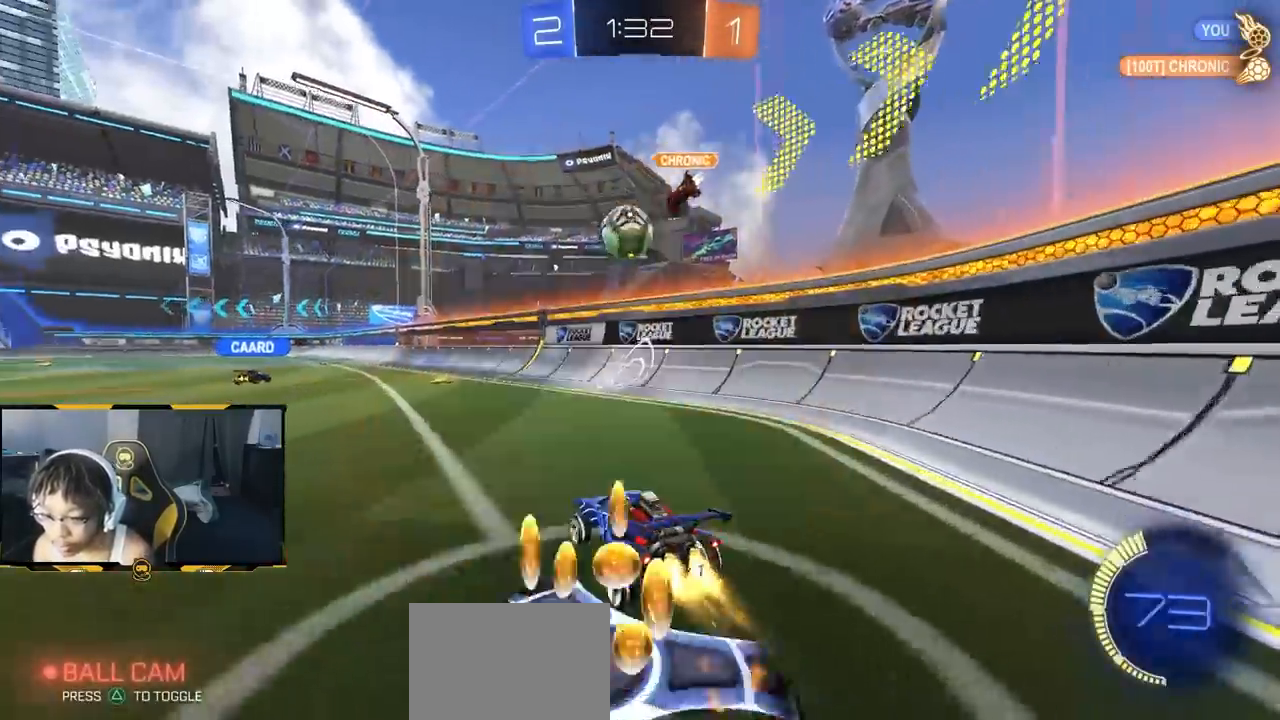
{"dt_ms": 500, "buttons": ["R1", "R2"], "left_stick": "left", "right_stick": "center", "events": [[167, "left_stick", "right"], [267, "left_stick", "center"], [500, "left_stick", "left"]]}
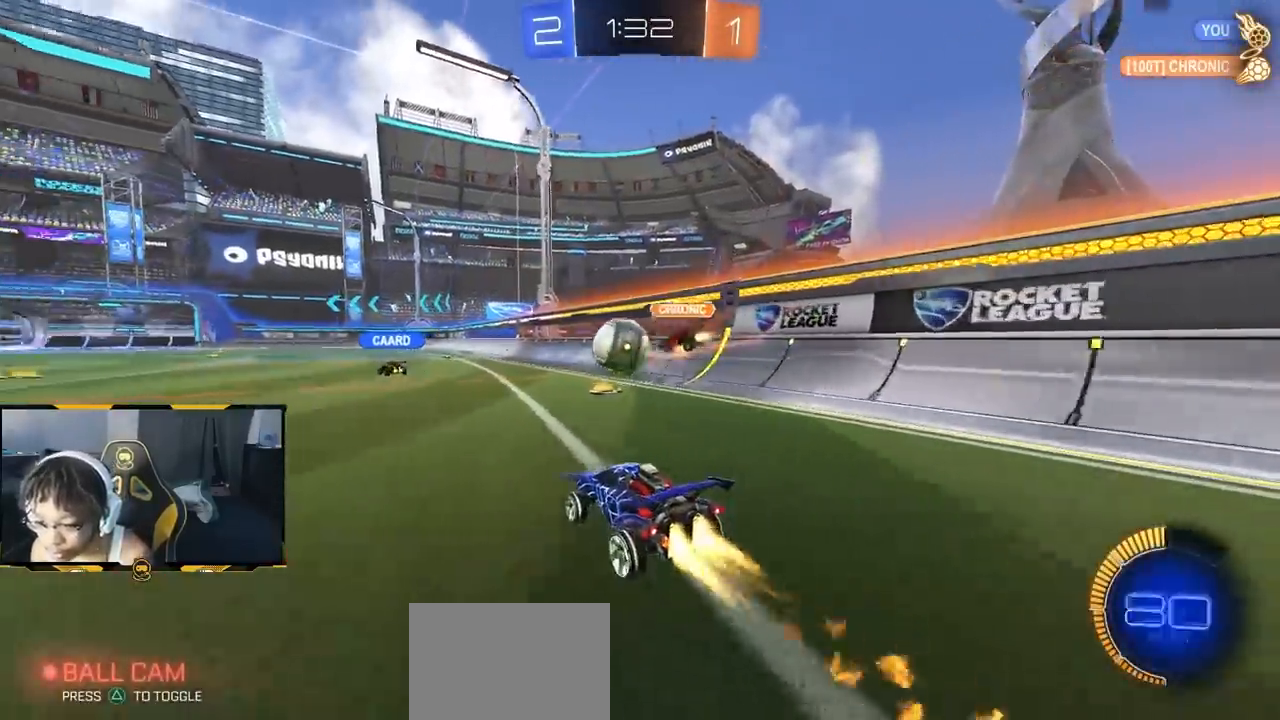
{"dt_ms": 500, "buttons": ["R2"], "left_stick": "center", "right_stick": "center", "events": [[117, "left_stick", "center"], [317, "left_stick", "right"], [367, "left_stick", "center"], [433, "R1", "up"]]}
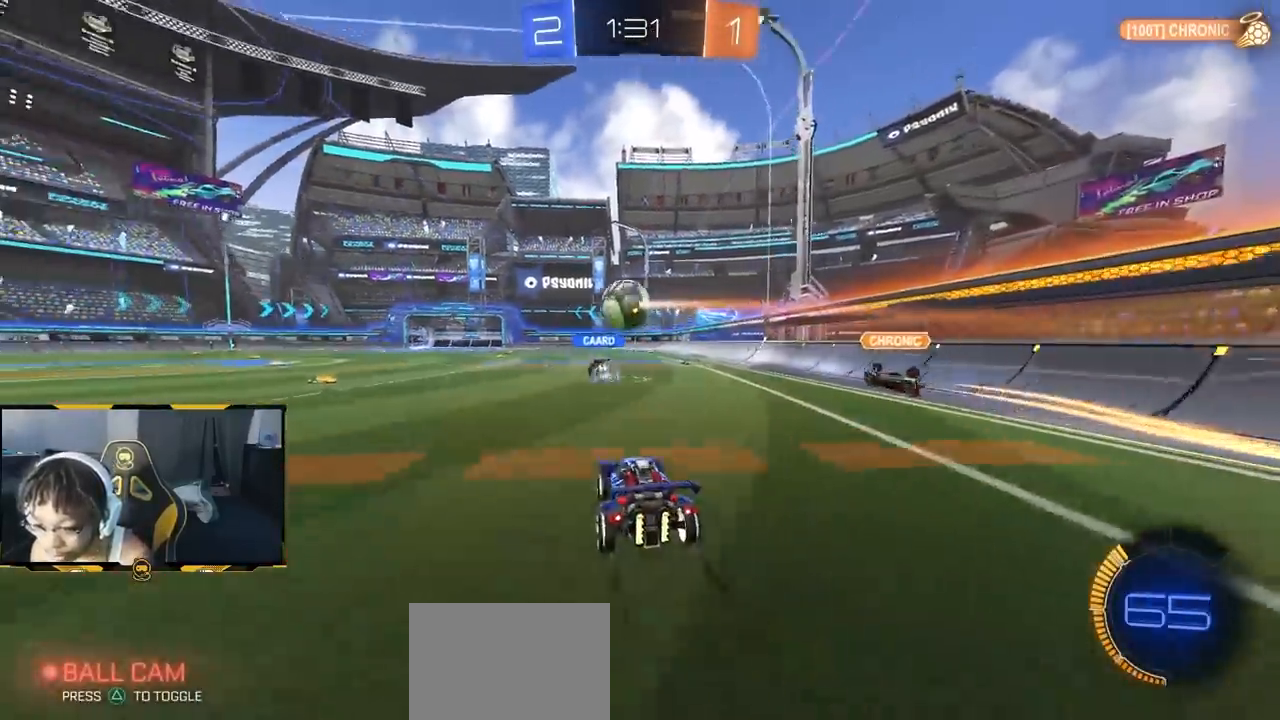
{"dt_ms": 500, "buttons": ["R2"], "left_stick": "center", "right_stick": "center", "events": [[250, "left_stick", "left"], [450, "left_stick", "center"]]}
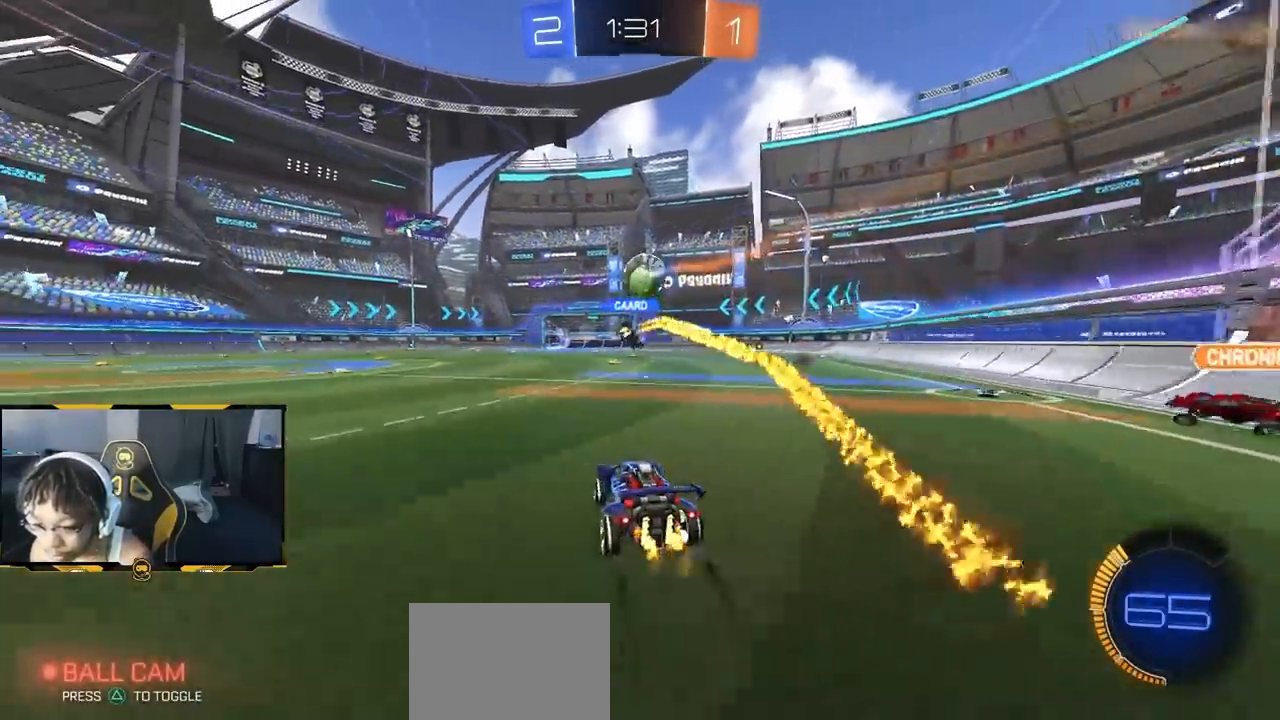
{"dt_ms": 500, "buttons": ["R2"], "left_stick": "down-right", "right_stick": "center", "events": [[33, "left_stick", "down-right"], [100, "left_stick", "center"], [500, "left_stick", "down-right"]]}
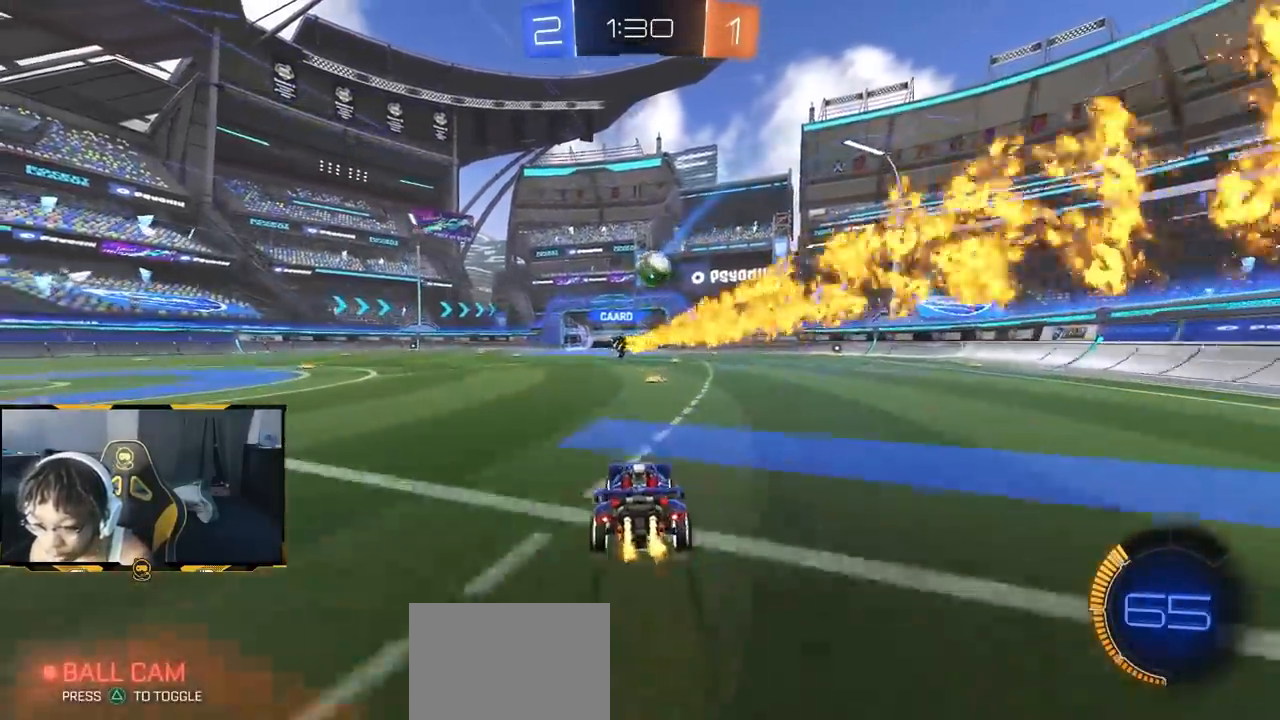
{"dt_ms": 500, "buttons": ["R1", "R2"], "left_stick": "left", "right_stick": "center", "events": [[117, "left_stick", "left"], [150, "L1", "down"], [150, "R1", "down"], [317, "L1", "up"]]}
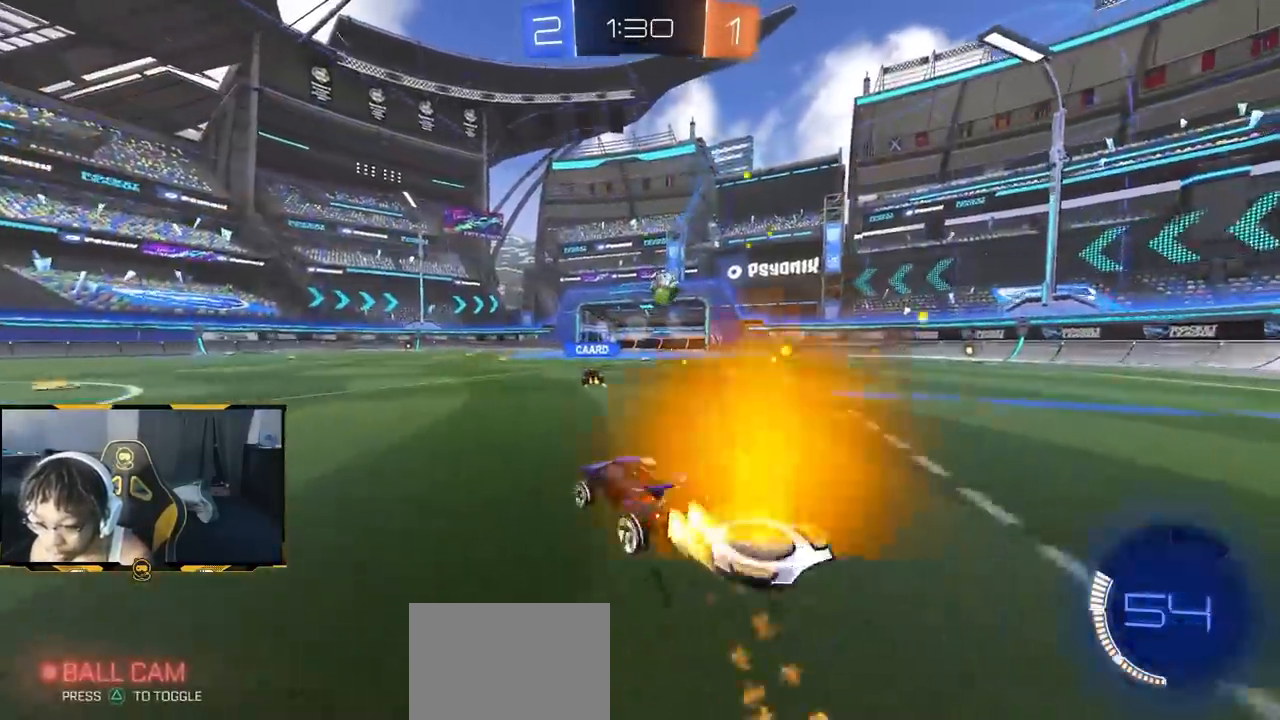
{"dt_ms": 500, "buttons": ["SQUARE", "R1", "R2"], "left_stick": "left", "right_stick": "center"}
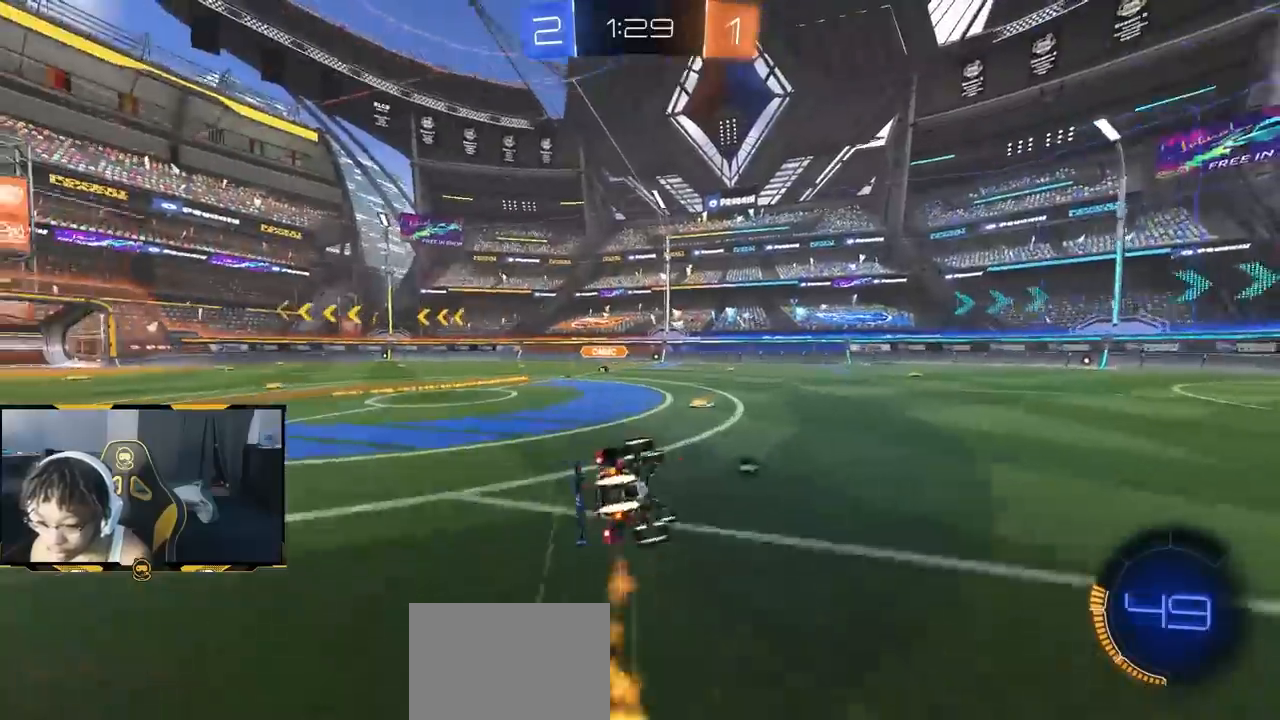
{"dt_ms": 1000, "buttons": ["R2"], "left_stick": "up-left", "right_stick": "center"}
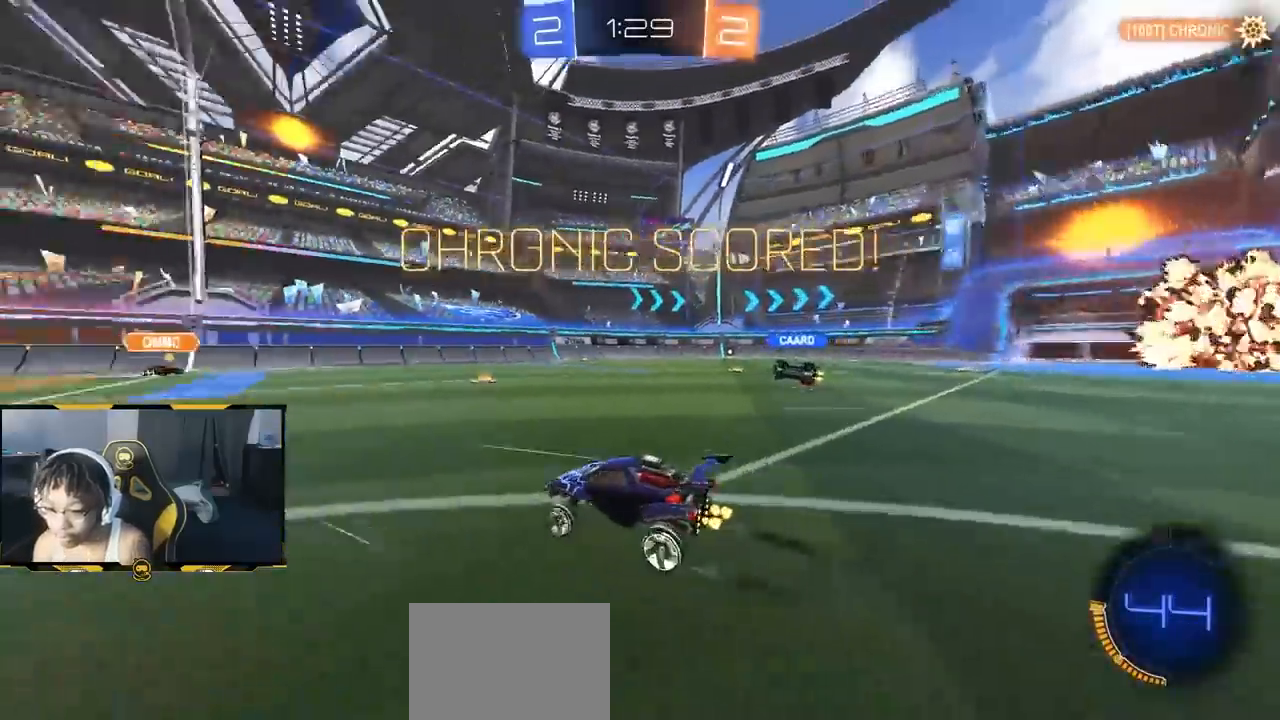
{"dt_ms": 500, "buttons": ["R2"], "left_stick": "up-left", "right_stick": "center", "events": [[33, "R2", "up"], [300, "R2", "down"]]}
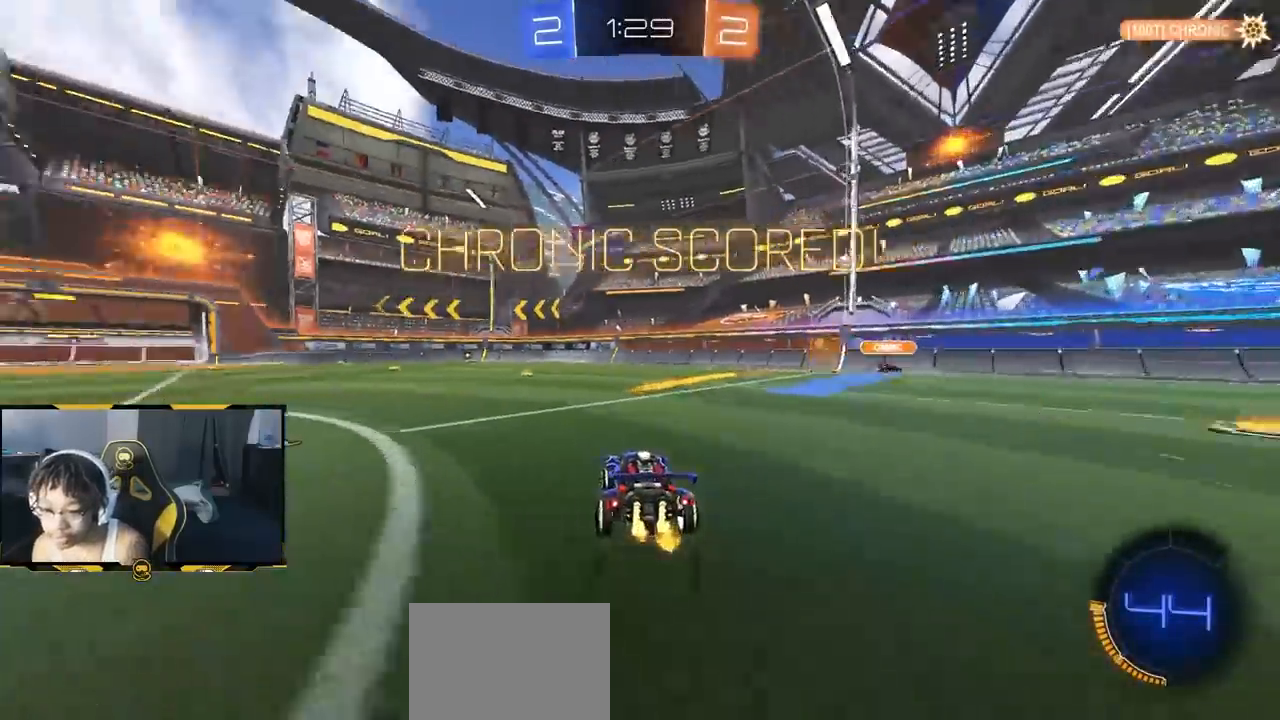
{"dt_ms": 500, "buttons": ["R1", "R2"], "left_stick": "center", "right_stick": "center", "events": [[183, "left_stick", "center"], [233, "left_stick", "right"], [317, "R1", "down"], [467, "left_stick", "center"]]}
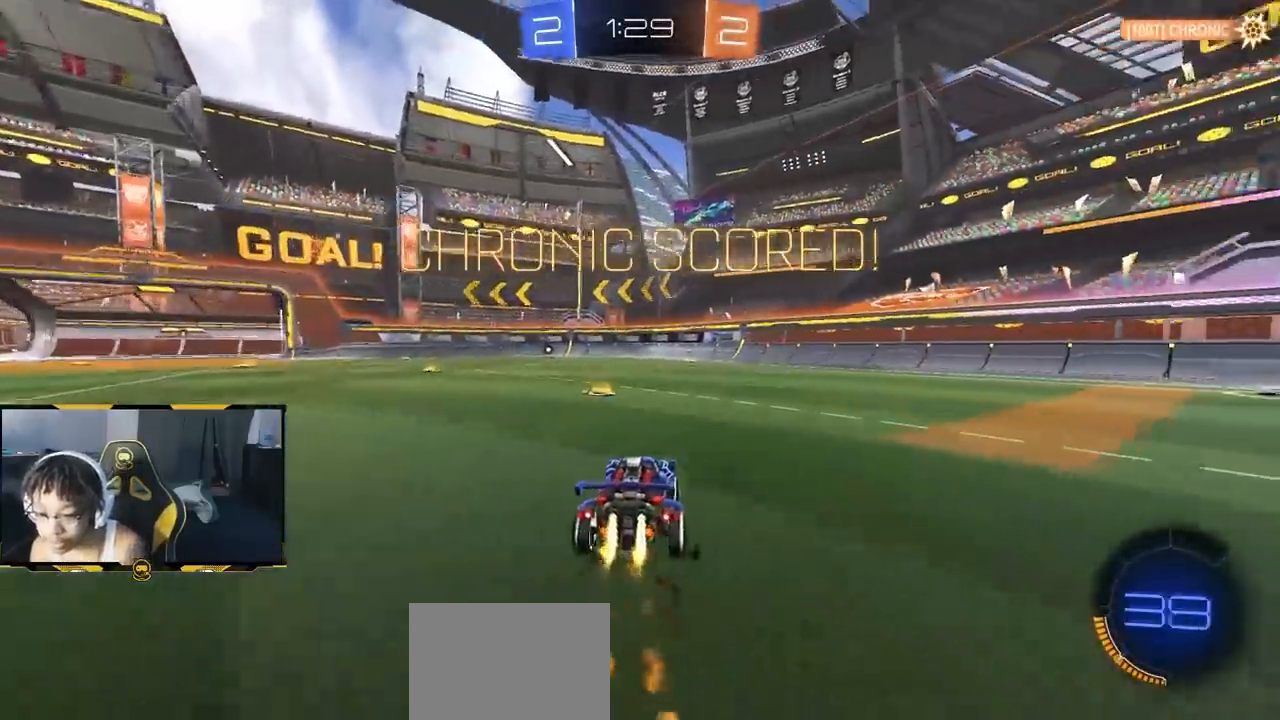
{"dt_ms": 500, "buttons": ["R1", "R2"], "left_stick": "center", "right_stick": "center", "events": [[33, "left_stick", "left"], [50, "L1", "down"], [167, "L1", "up"], [350, "left_stick", "center"]]}
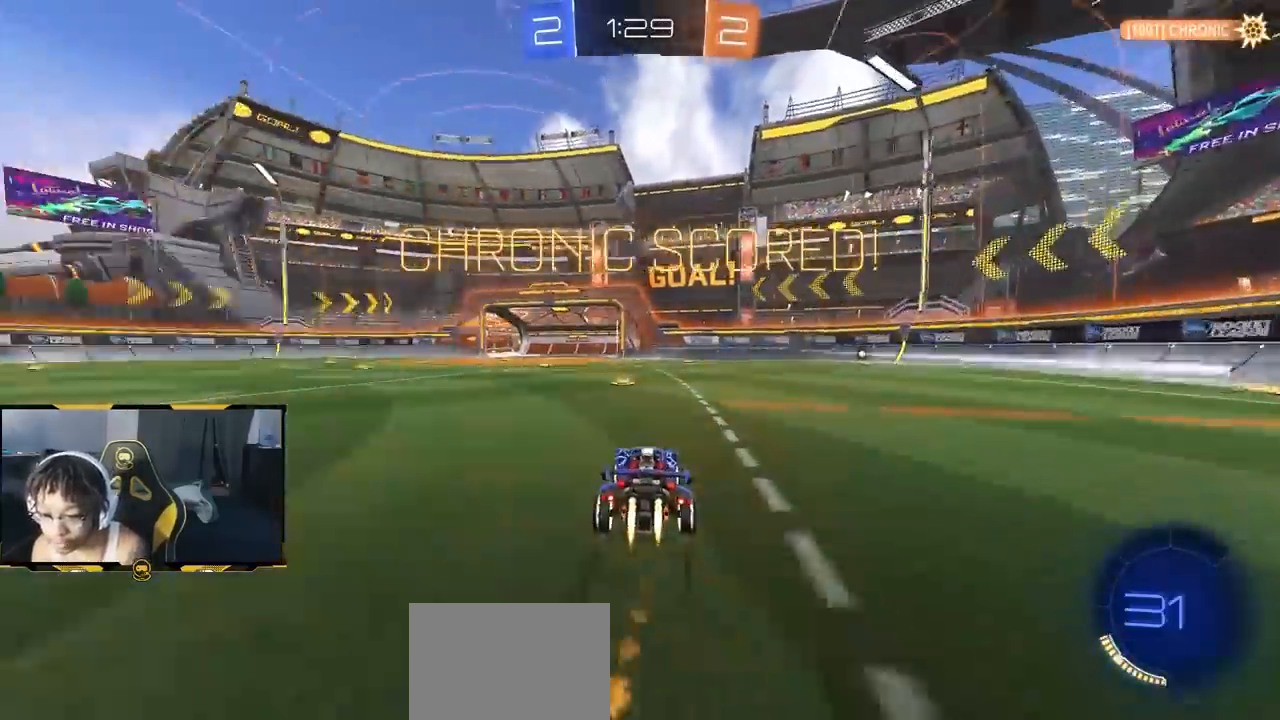
{"dt_ms": 500, "buttons": ["R2"], "left_stick": "center", "right_stick": "center", "events": [[33, "R1", "up"], [133, "left_stick", "left"], [300, "CROSS", "down"], [300, "left_stick", "down"], [367, "CROSS", "up"], [400, "left_stick", "center"]]}
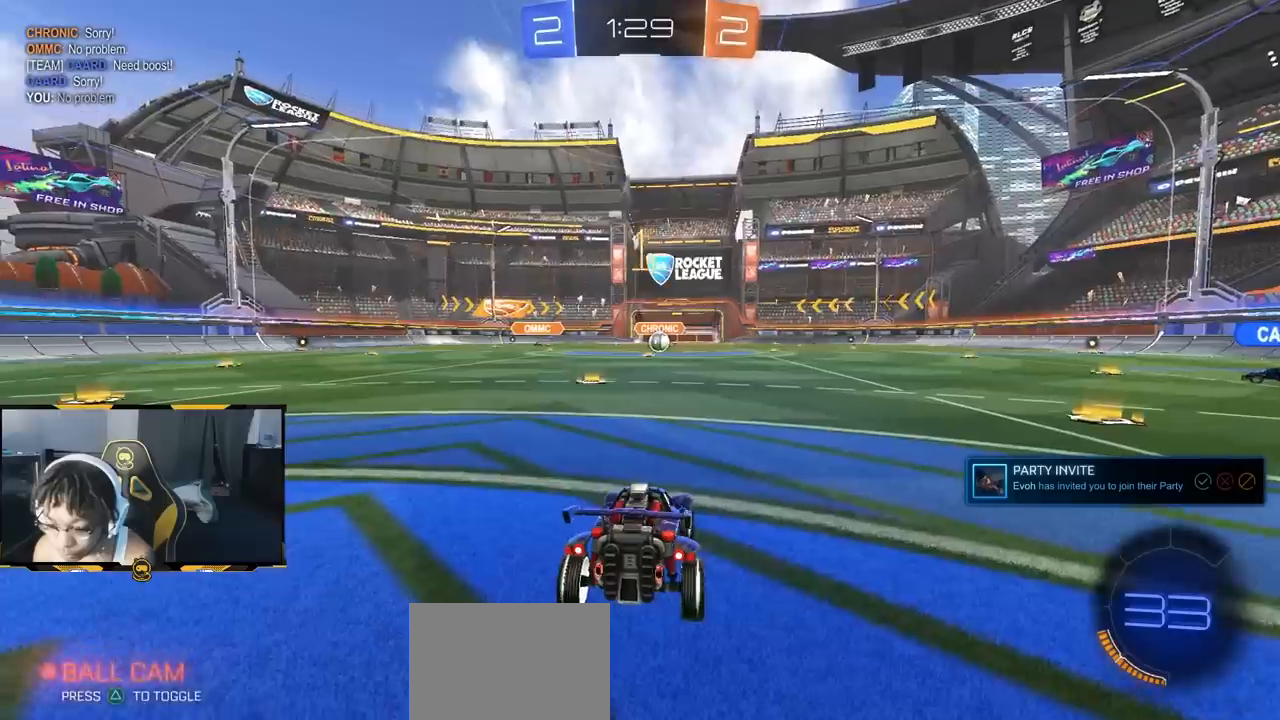
{"dt_ms": 500, "buttons": ["R2"], "left_stick": "down-right", "right_stick": "center", "events": [[183, "left_stick", "left"], [300, "left_stick", "center"], [467, "left_stick", "down-right"]]}
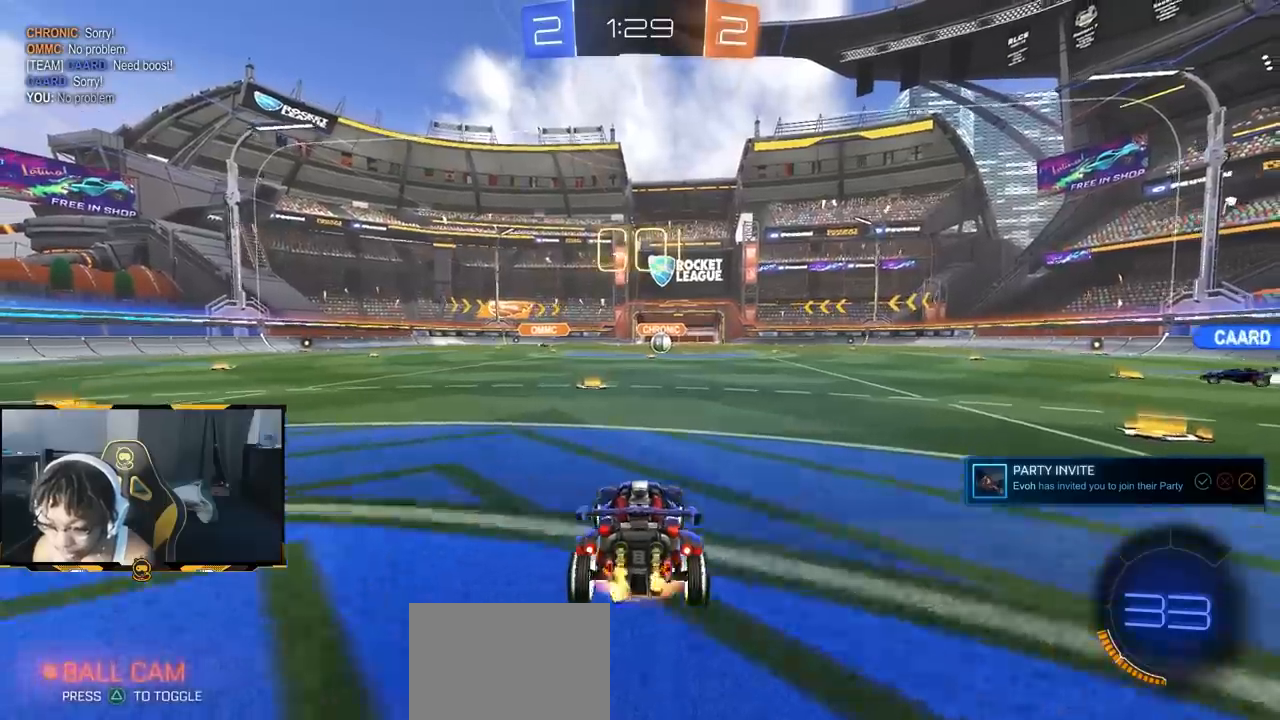
{"dt_ms": 500, "buttons": ["SQUARE", "R1", "R2"], "left_stick": "down", "right_stick": "center", "events": [[17, "CROSS", "down"], [83, "CROSS", "up"], [150, "R1", "down"], [150, "left_stick", "up-left"], [233, "left_stick", "down"], [467, "SQUARE", "down"]]}
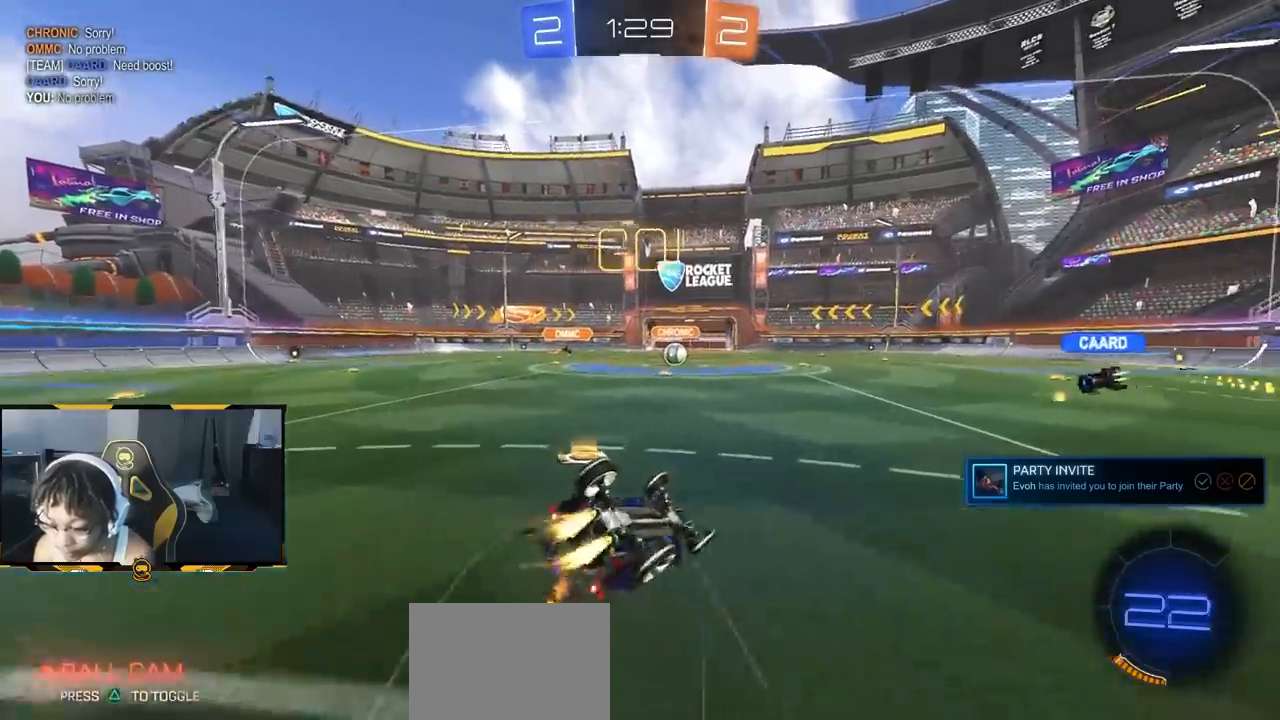
{"dt_ms": 500, "buttons": ["R2"], "left_stick": "center", "right_stick": "center"}
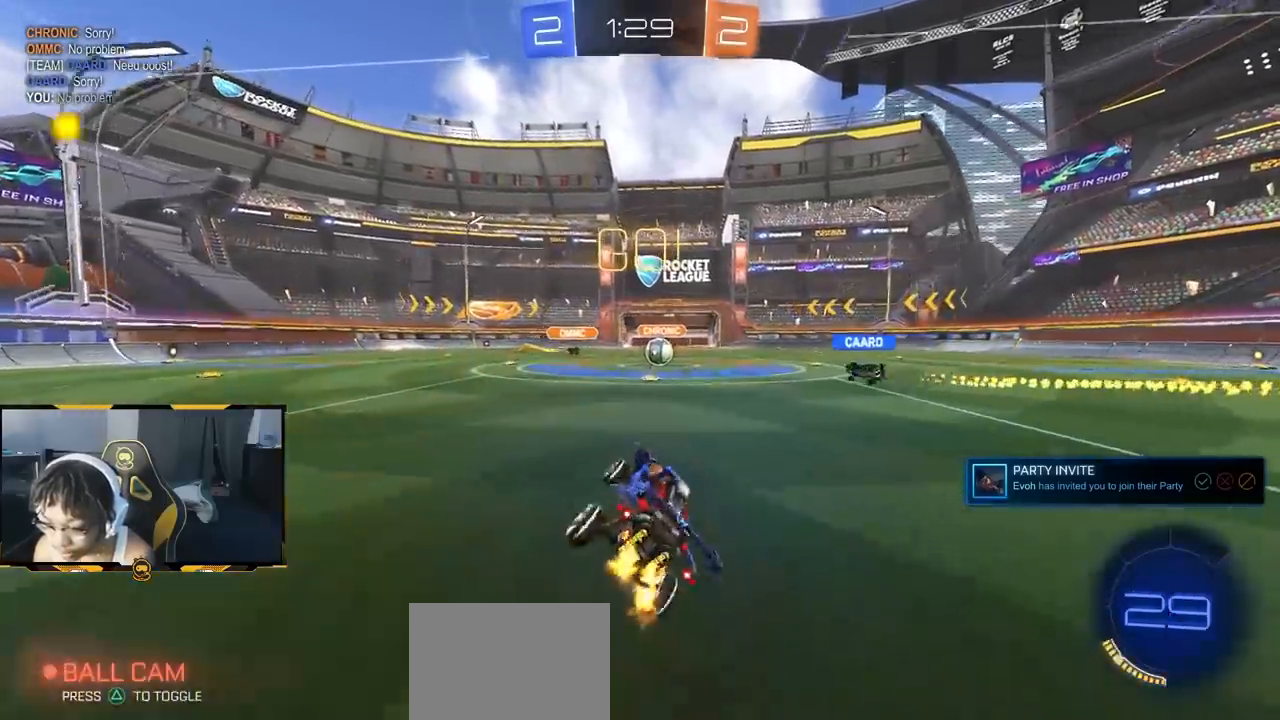
{"dt_ms": 500, "buttons": ["R1", "R2"], "left_stick": "center", "right_stick": "center", "events": [[133, "left_stick", "right"], [200, "left_stick", "center"], [417, "R1", "down"]]}
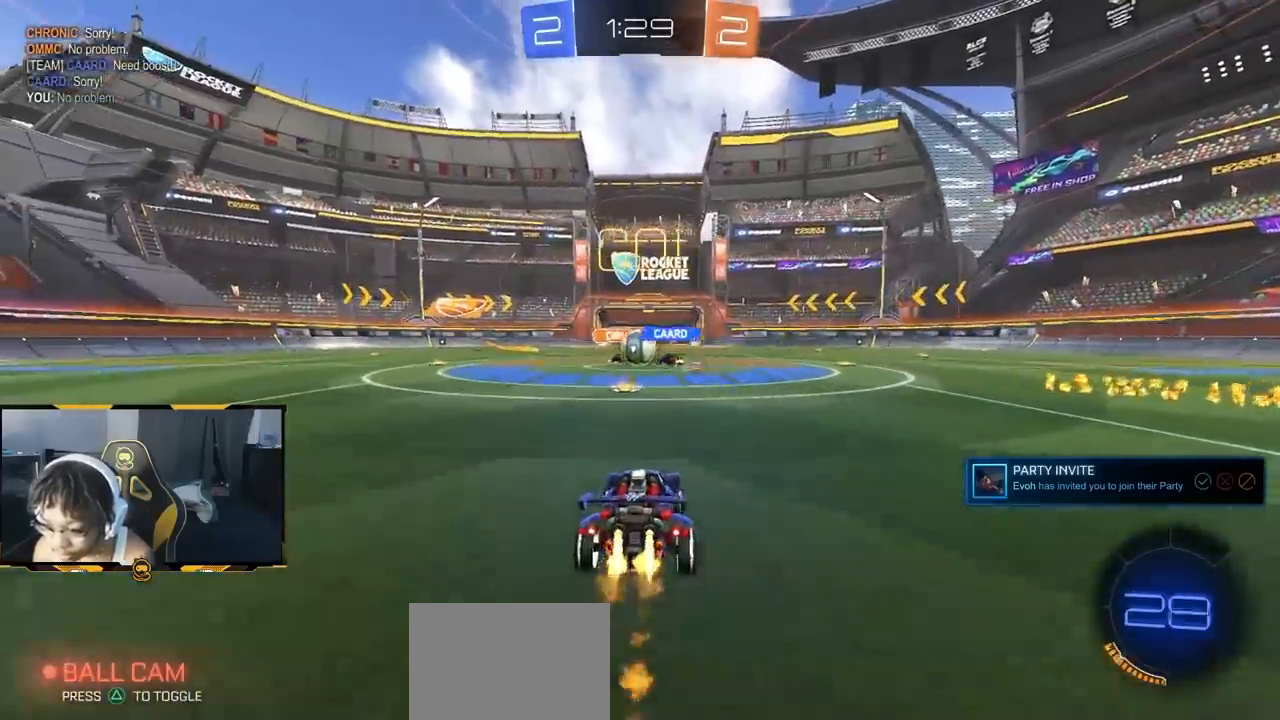
{"dt_ms": 500, "buttons": ["R1", "R2"], "left_stick": "left", "right_stick": "center", "events": [[17, "left_stick", "left"], [133, "left_stick", "center"], [183, "left_stick", "right"], [267, "left_stick", "left"]]}
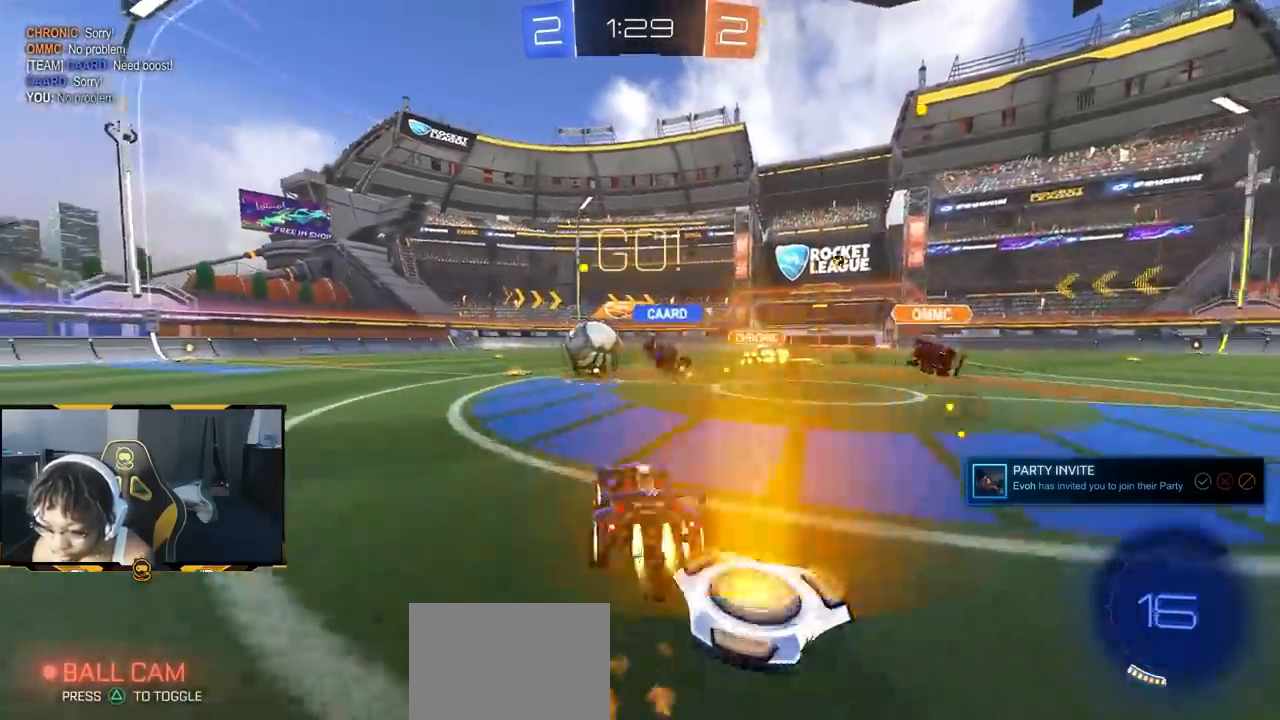
{"dt_ms": 500, "buttons": ["R1", "R2"], "left_stick": "center", "right_stick": "center", "events": [[483, "left_stick", "center"]]}
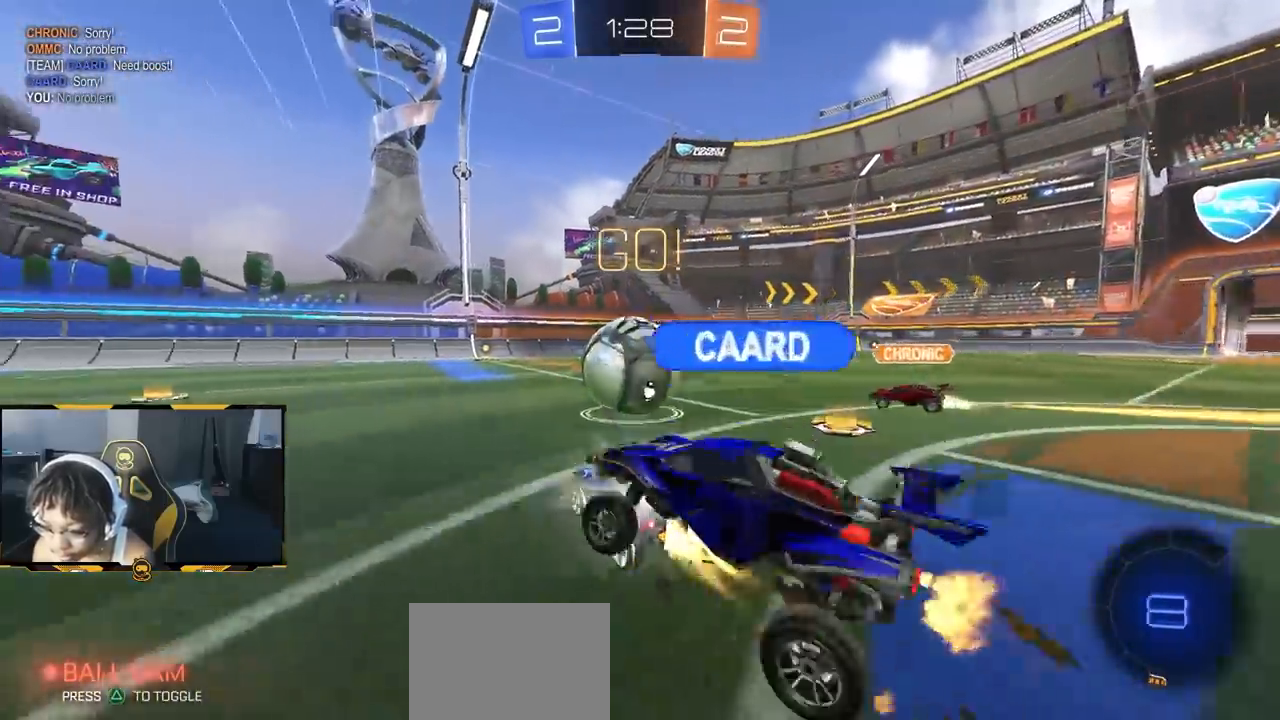
{"dt_ms": 500, "buttons": ["R2"], "left_stick": "left", "right_stick": "center", "events": [[33, "left_stick", "left"], [217, "R1", "up"]]}
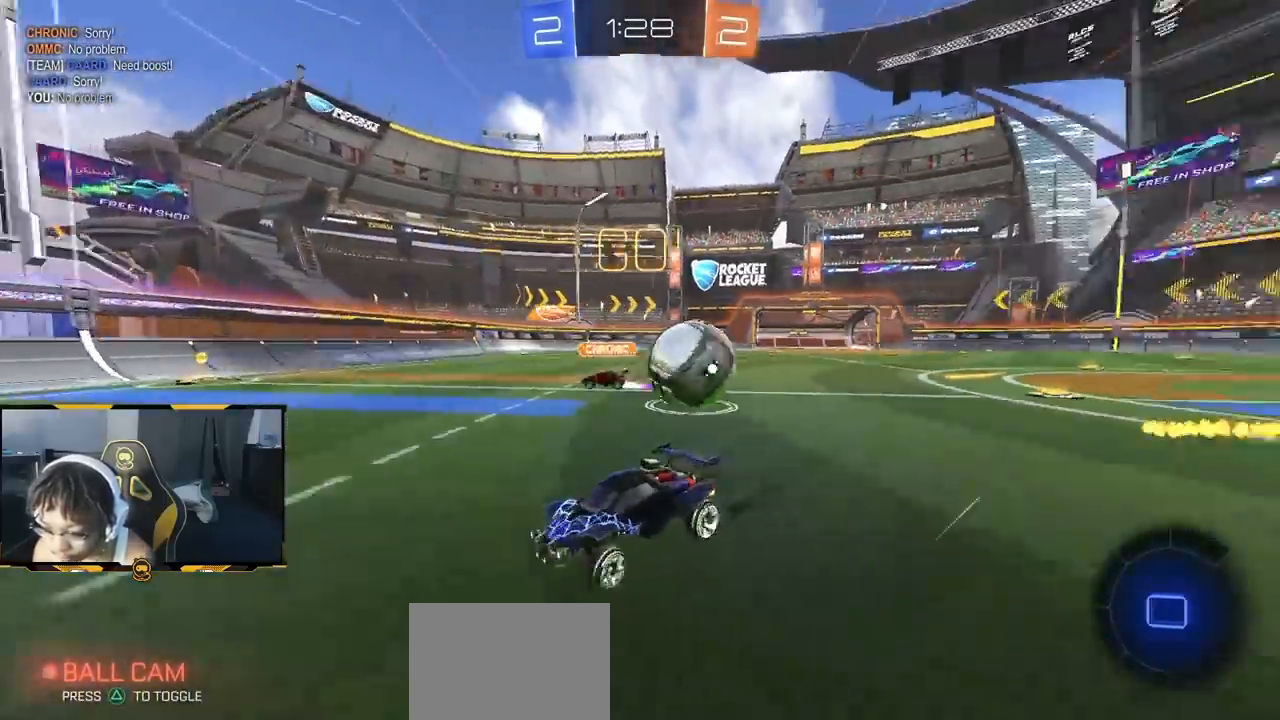
{"dt_ms": 500, "buttons": ["R2"], "left_stick": "right", "right_stick": "center", "events": [[67, "left_stick", "right"]]}
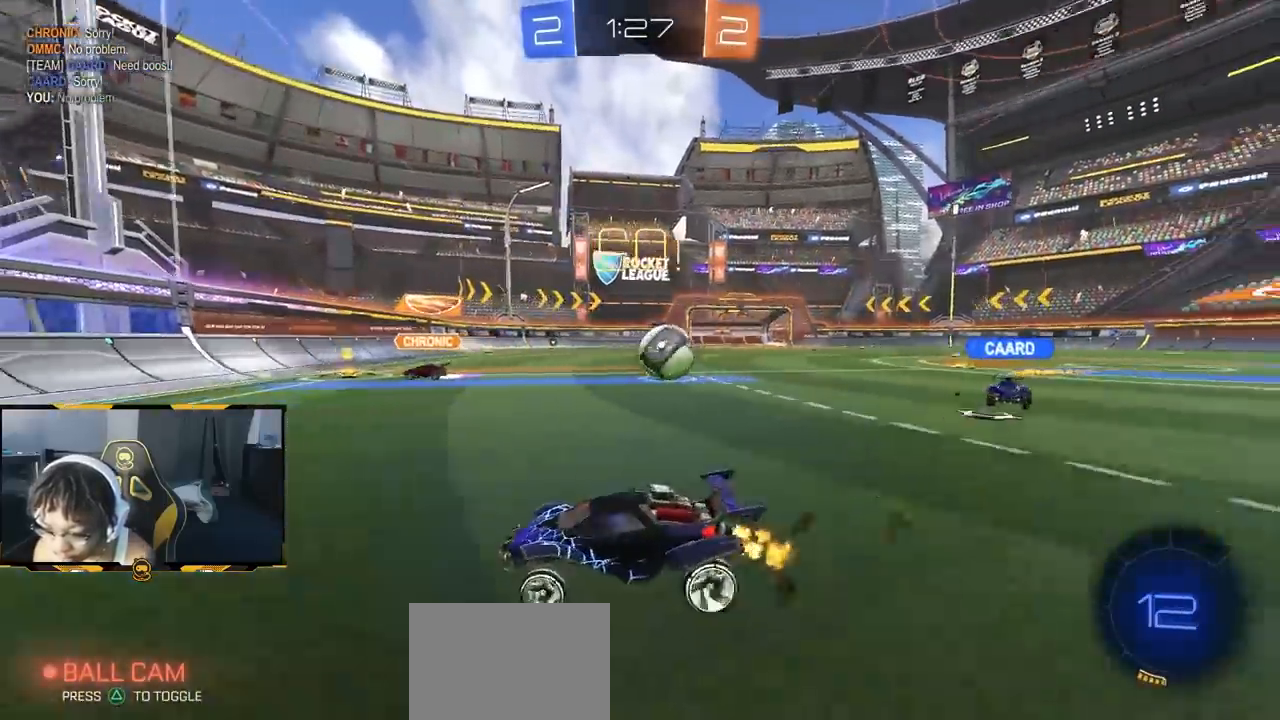
{"dt_ms": 500, "buttons": ["R1", "R2"], "left_stick": "center", "right_stick": "center", "events": [[383, "R1", "down"], [500, "left_stick", "center"]]}
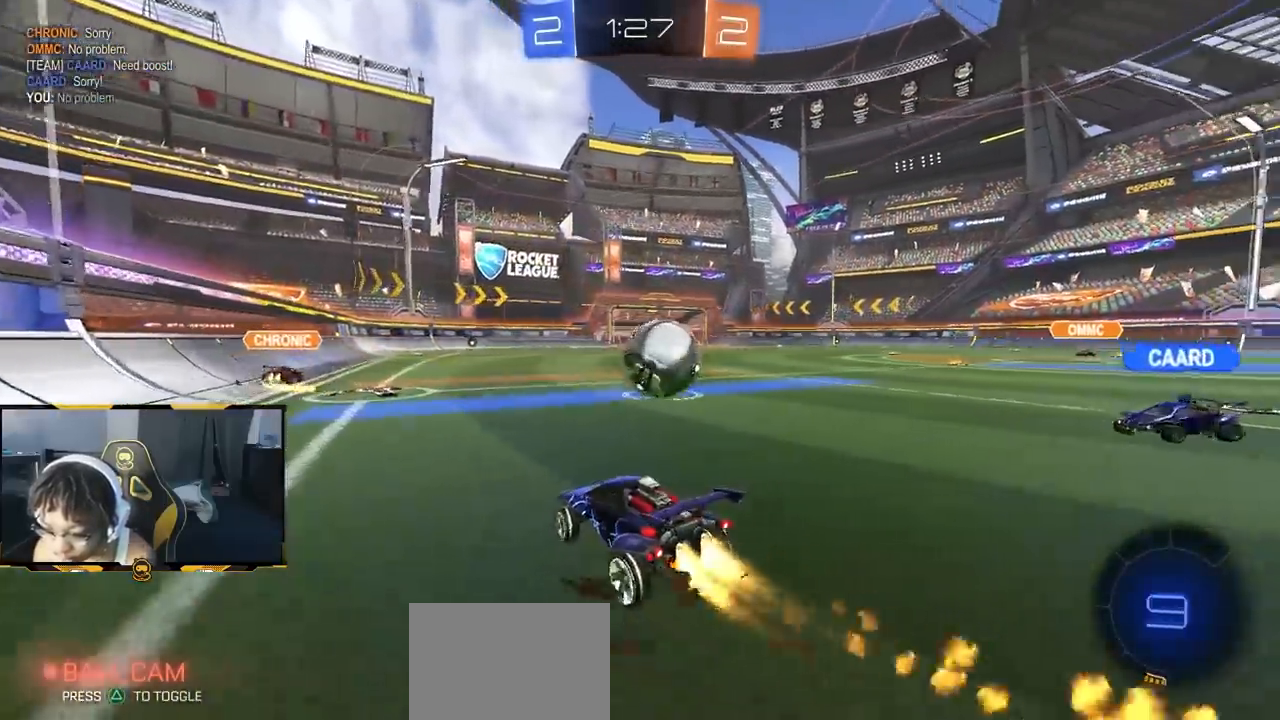
{"dt_ms": 500, "buttons": ["L1", "R1", "R2"], "left_stick": "right", "right_stick": "center", "events": [[167, "CROSS", "down"], [200, "left_stick", "right"], [283, "CROSS", "up"], [400, "L1", "down"]]}
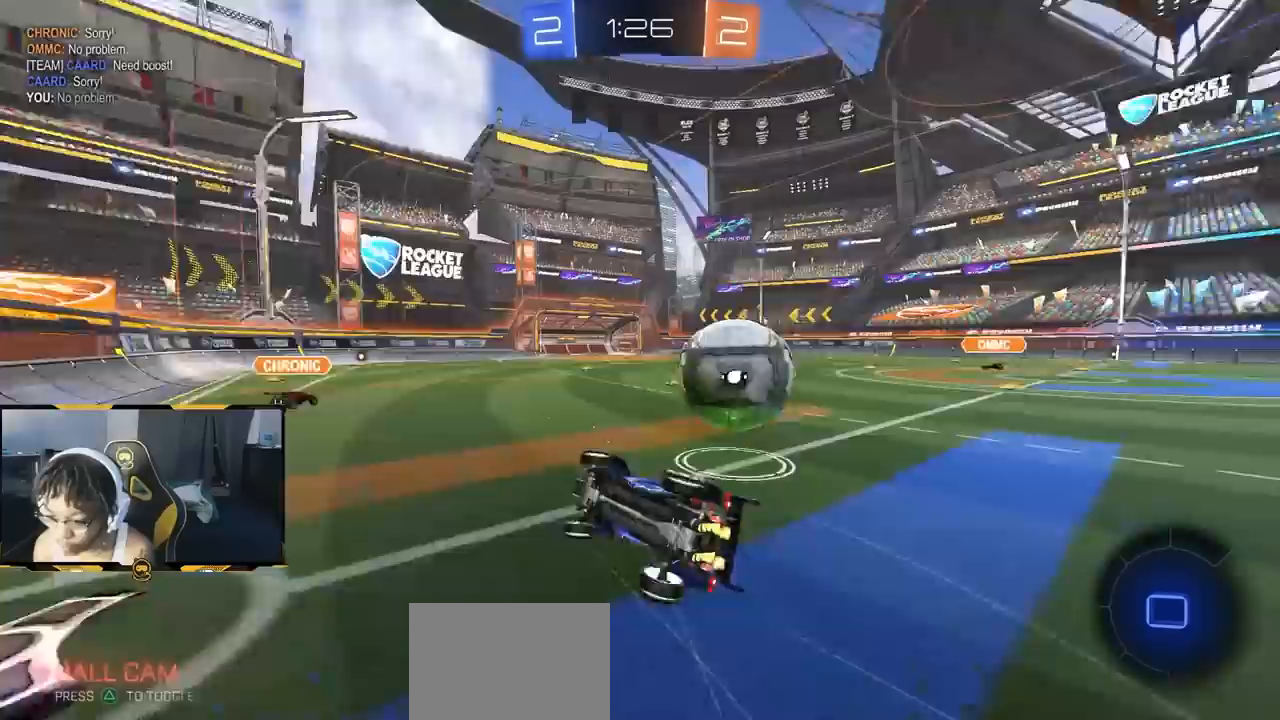
{"dt_ms": 500, "buttons": ["R2"], "left_stick": "up-right", "right_stick": "center", "events": [[283, "R1", "up"], [400, "left_stick", "up-right"], [483, "L1", "up"]]}